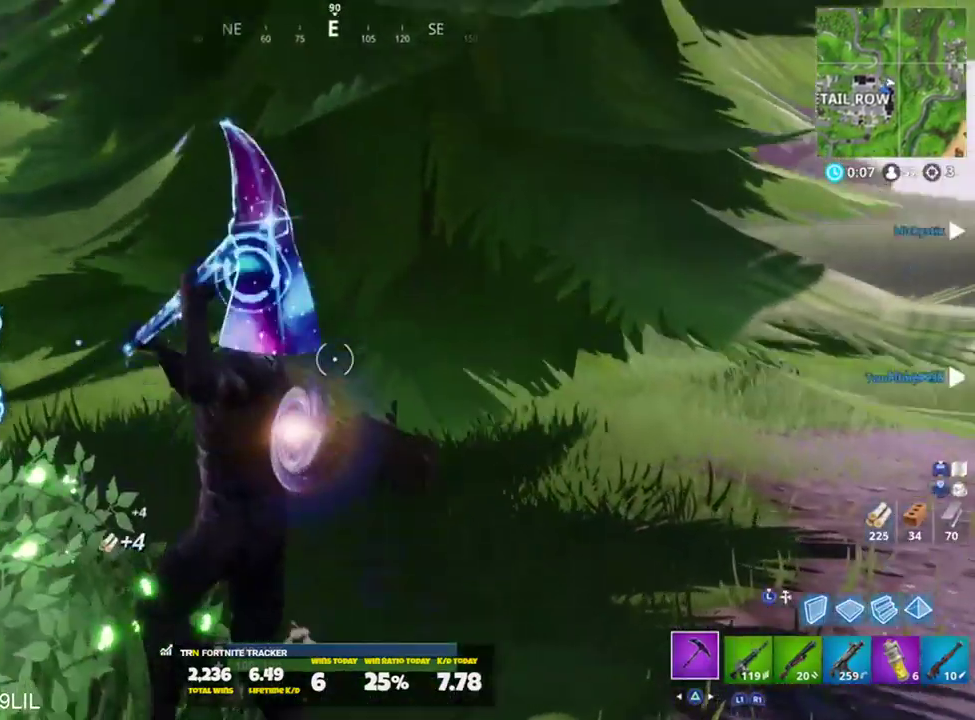
Gameplay with a controller (PlayStation layout); each line is a JSON object with the inputs held at the frame after it. "events" lists button and stick changes between this image and that frame as [ms after this image, input, new state], when the widget could be followed in between. Not read: TOUCHPAD.
{"buttons": ["R2"], "left_stick": "down-left", "right_stick": "center", "events": [[50, "right_stick", "center"], [84, "R3", "down"], [84, "left_stick", "up"], [134, "left_stick", "up-right"], [150, "R3", "up"], [217, "R3", "down"], [284, "R3", "up"], [317, "left_stick", "down-right"], [317, "right_stick", "down"], [451, "right_stick", "center"], [484, "left_stick", "down-left"]]}
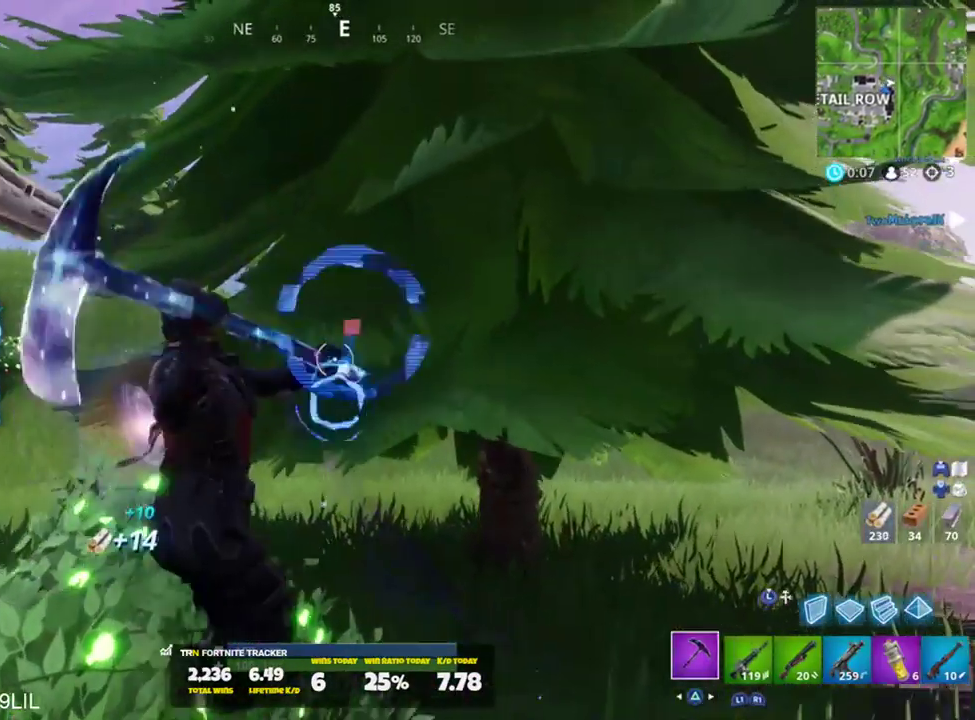
{"buttons": ["R2"], "left_stick": "down", "right_stick": "up", "events": [[50, "right_stick", "down"], [183, "right_stick", "center"], [283, "R3", "down"], [283, "left_stick", "down"], [350, "R3", "up"], [434, "right_stick", "up"]]}
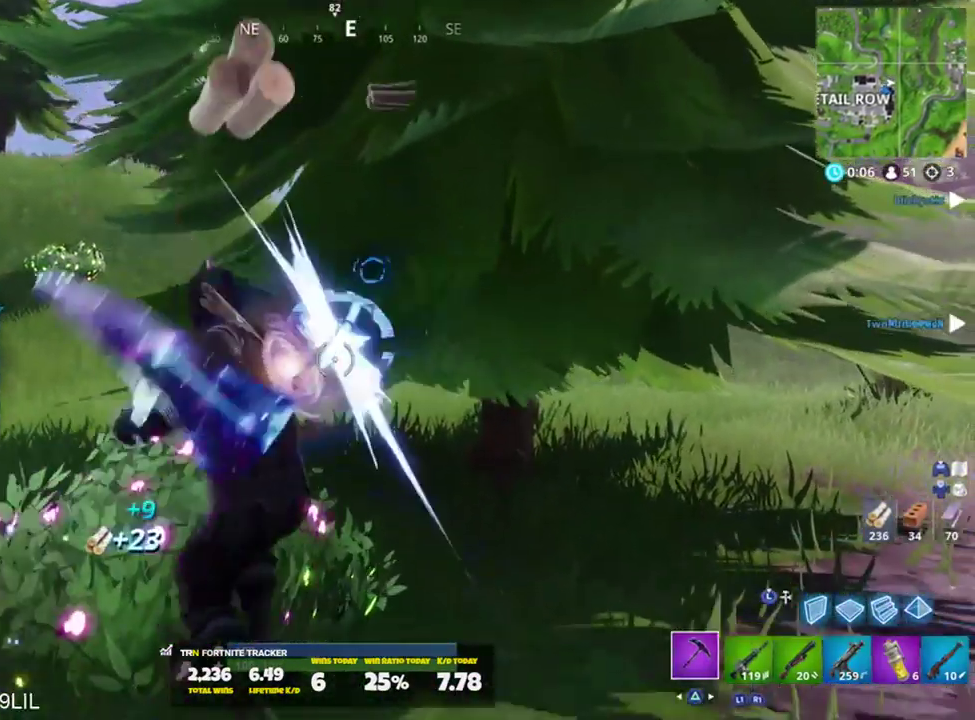
{"buttons": [], "left_stick": "up-right", "right_stick": "right", "events": [[217, "left_stick", "down-right"], [217, "right_stick", "center"], [284, "right_stick", "right"], [317, "R1", "down"], [351, "left_stick", "right"], [384, "R2", "up"], [451, "R1", "up"], [484, "left_stick", "up-right"]]}
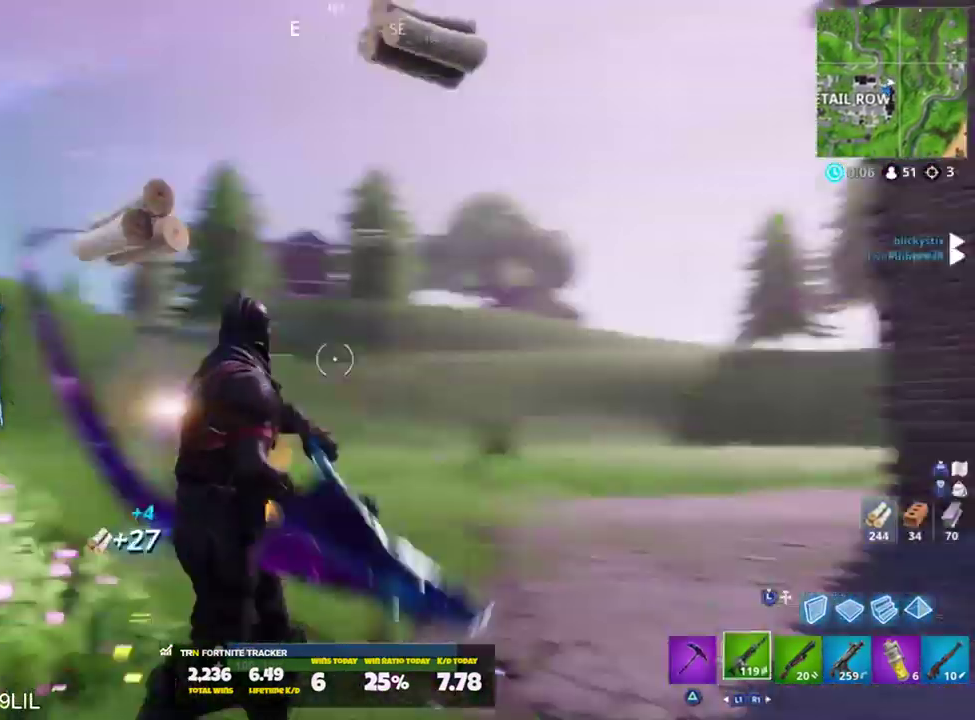
{"buttons": [], "left_stick": "center", "right_stick": "center", "events": [[200, "left_stick", "up"], [217, "right_stick", "center"], [283, "CROSS", "down"], [350, "CROSS", "up"], [450, "left_stick", "center"]]}
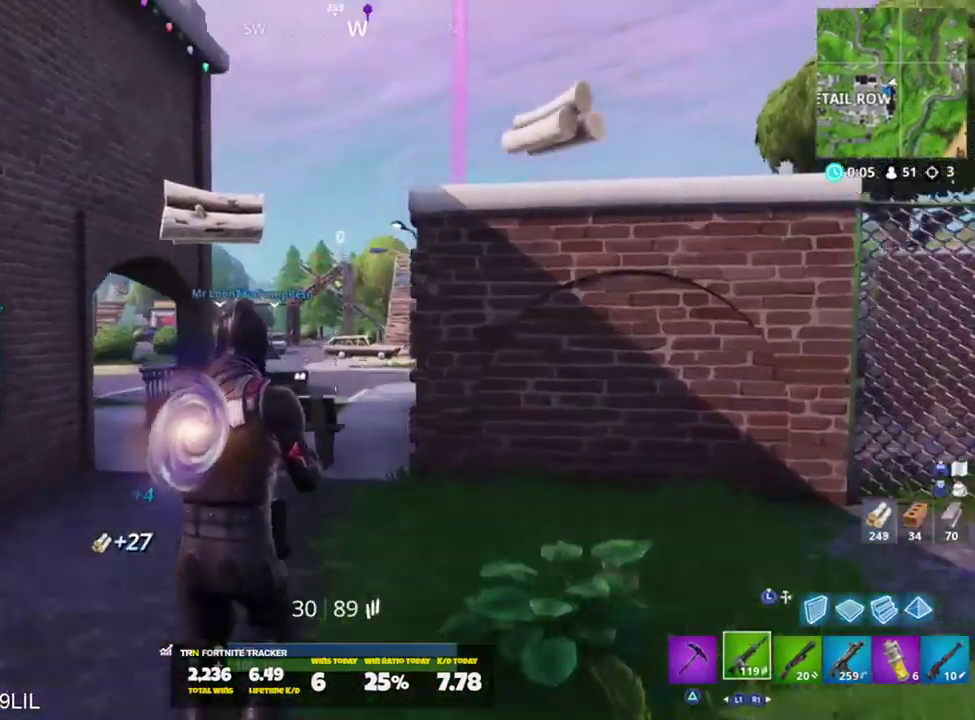
{"buttons": [], "left_stick": "up", "right_stick": "center", "events": [[17, "START", "down"], [150, "START", "up"], [417, "CIRCLE", "down"], [484, "CIRCLE", "up"], [484, "left_stick", "up"]]}
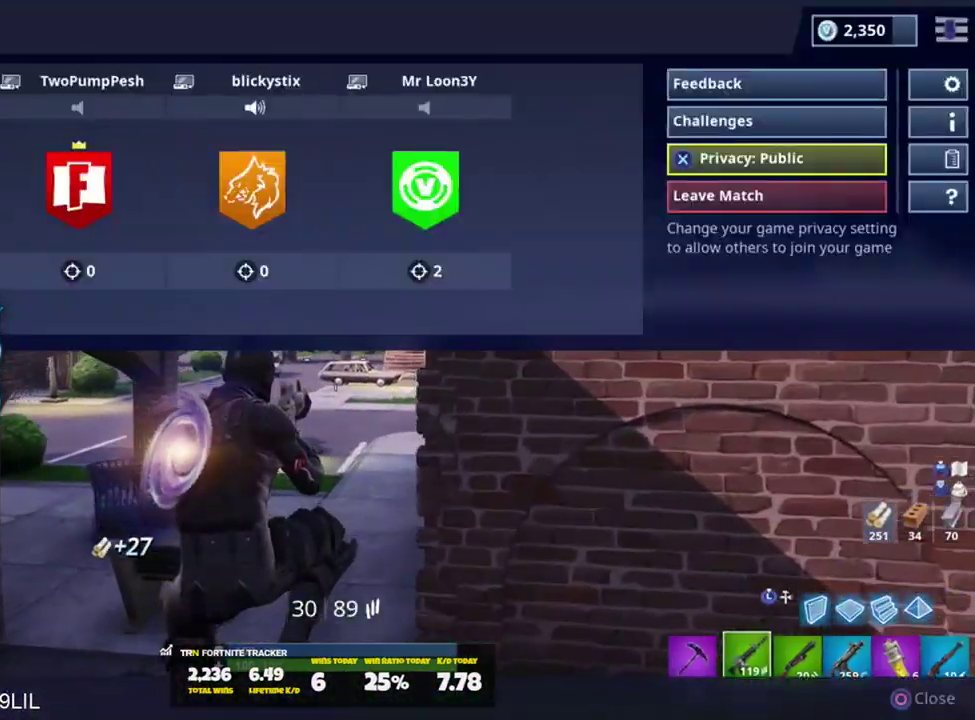
{"buttons": [], "left_stick": "up", "right_stick": "down", "events": [[17, "right_stick", "left"], [83, "TRIANGLE", "down"], [150, "TRIANGLE", "up"], [150, "right_stick", "center"], [450, "right_stick", "down"]]}
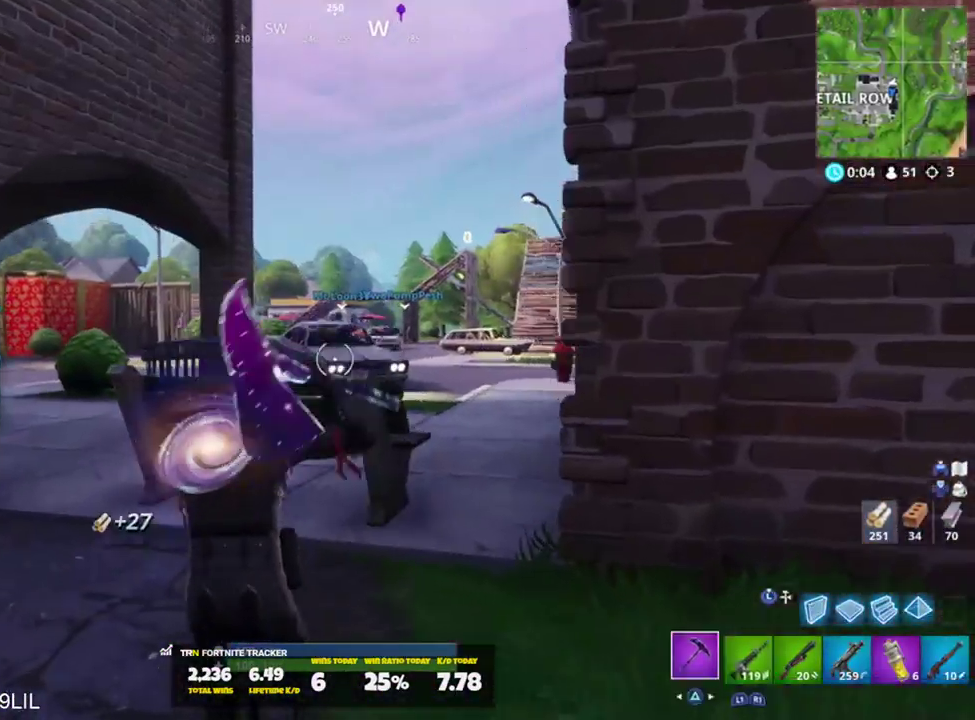
{"buttons": [], "left_stick": "up", "right_stick": "up", "events": [[50, "CROSS", "down"], [117, "CROSS", "up"], [117, "R2", "down"], [217, "right_stick", "down-left"], [317, "R1", "down"], [384, "R1", "up"], [384, "right_stick", "up"], [451, "R2", "up"]]}
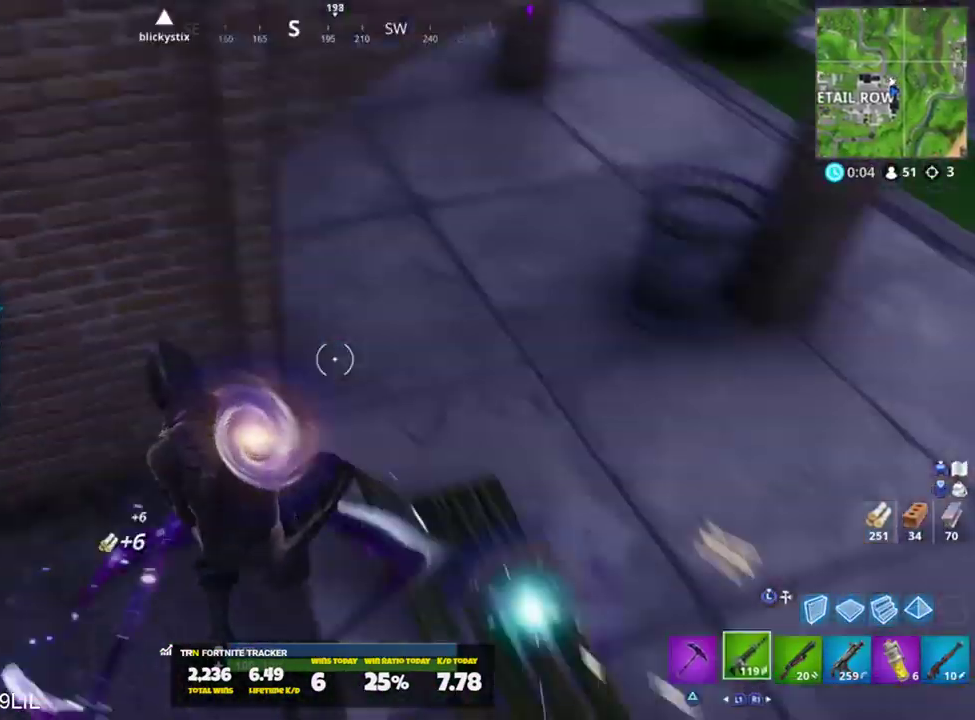
{"buttons": [], "left_stick": "up-right", "right_stick": "center", "events": [[83, "right_stick", "up-left"], [117, "TRIANGLE", "down"], [167, "TRIANGLE", "up"], [283, "left_stick", "up-right"], [484, "right_stick", "center"]]}
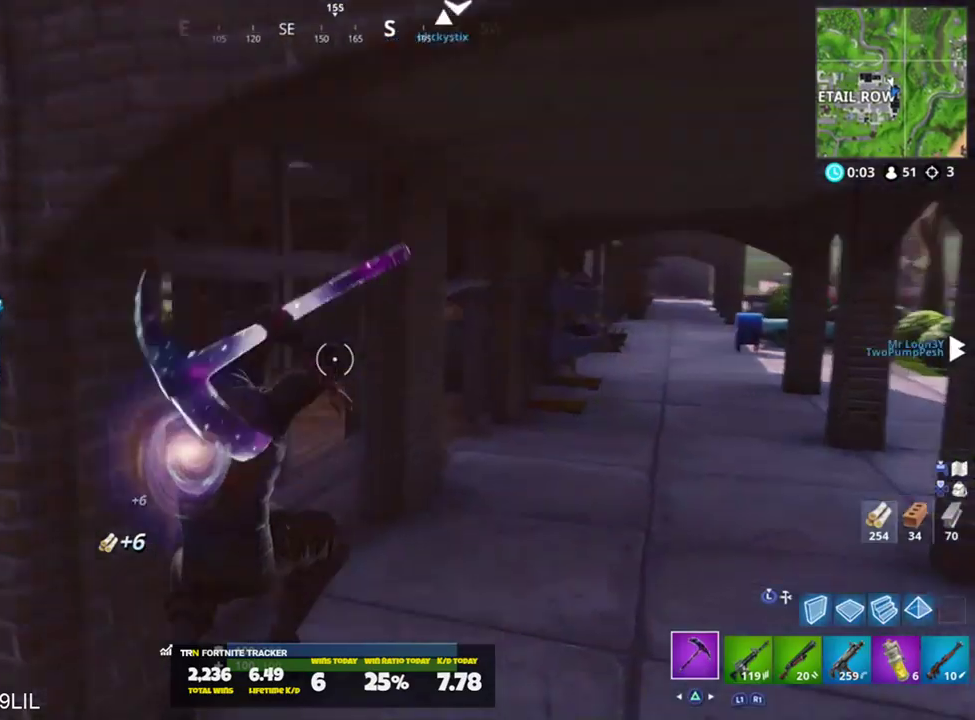
{"buttons": ["CROSS"], "left_stick": "up-right", "right_stick": "left", "events": [[451, "right_stick", "left"], [484, "CROSS", "down"]]}
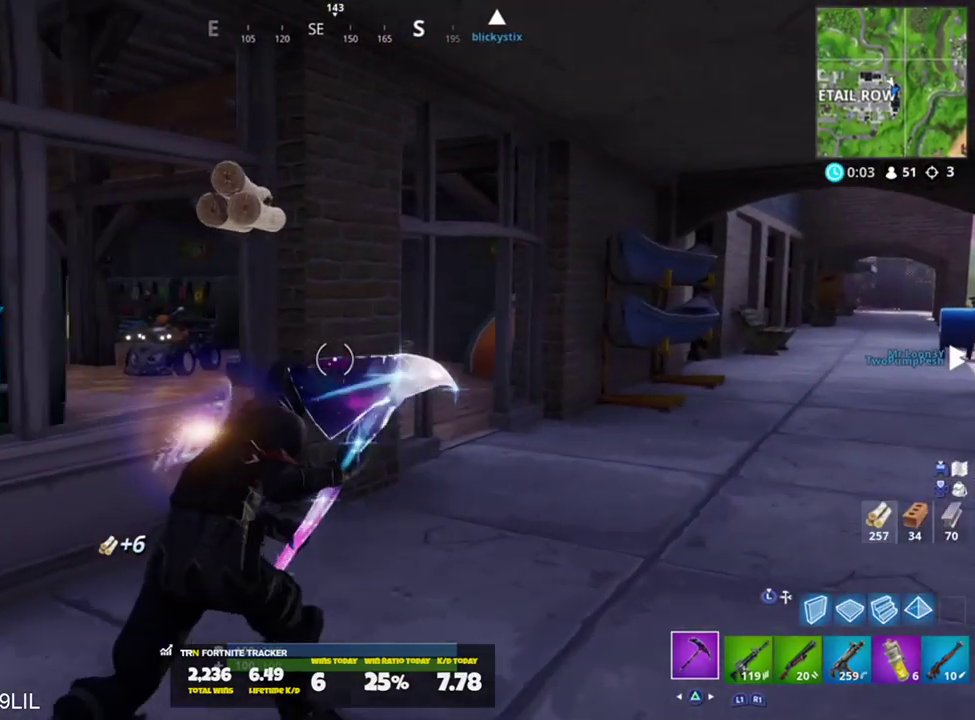
{"buttons": [], "left_stick": "up", "right_stick": "center", "events": [[50, "CROSS", "up"], [67, "left_stick", "up"], [100, "right_stick", "center"], [150, "R2", "down"], [217, "right_stick", "left"], [233, "R1", "down"], [317, "R1", "up"], [317, "right_stick", "center"], [334, "R2", "up"]]}
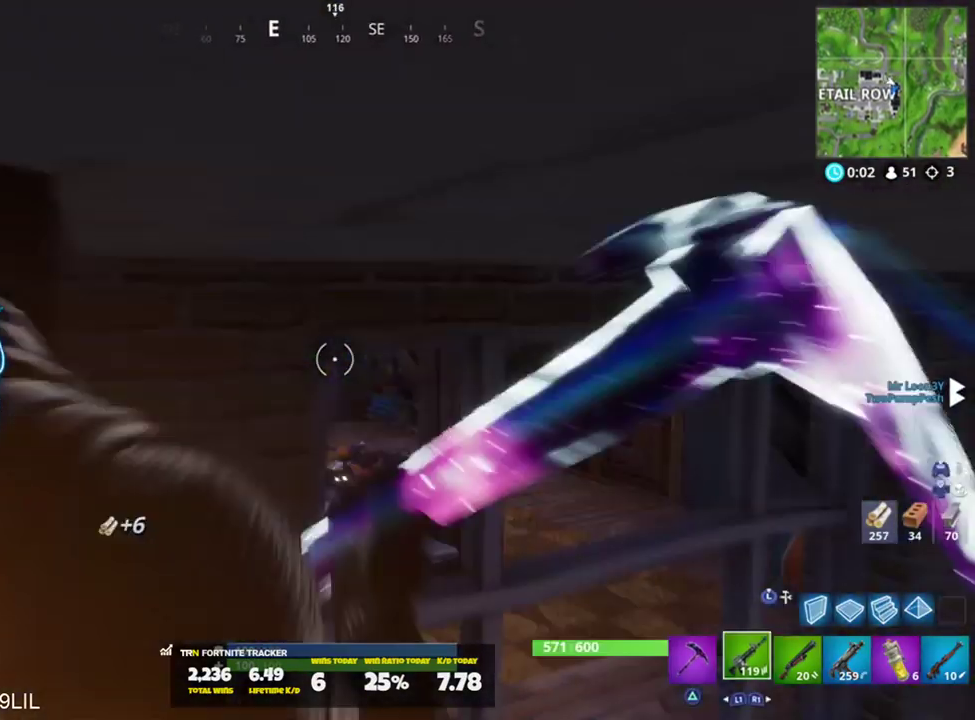
{"buttons": ["R1"], "left_stick": "up", "right_stick": "down-right", "events": [[234, "left_stick", "up-left"], [434, "R1", "down"], [467, "left_stick", "up"], [501, "right_stick", "down-right"]]}
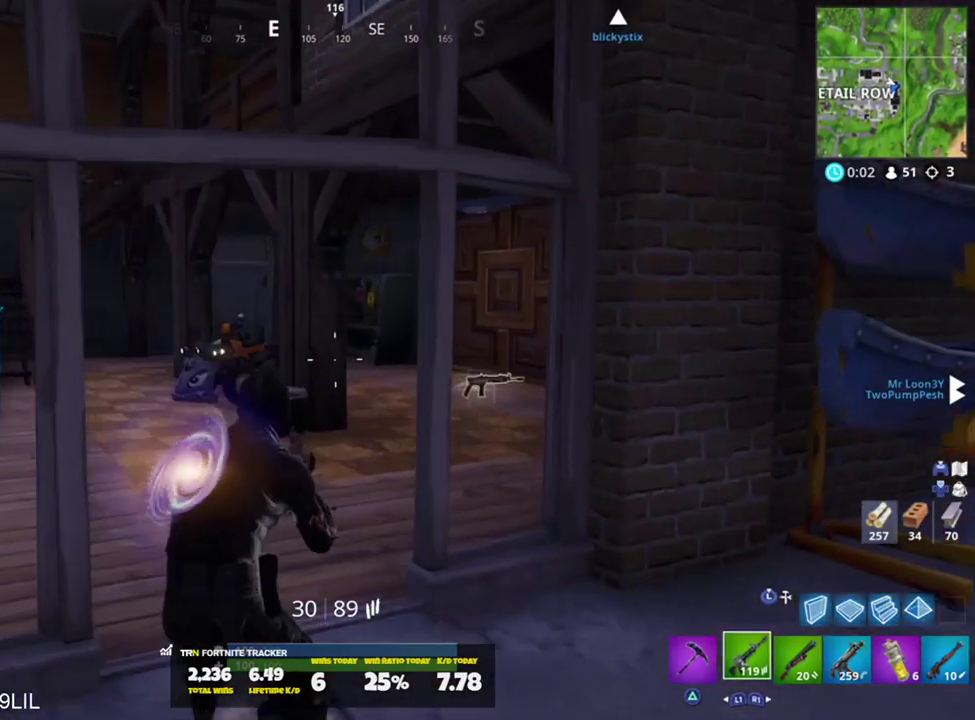
{"buttons": [], "left_stick": "up", "right_stick": "right", "events": [[67, "R1", "up"], [283, "right_stick", "center"], [334, "TRIANGLE", "down"], [400, "TRIANGLE", "up"], [434, "right_stick", "right"]]}
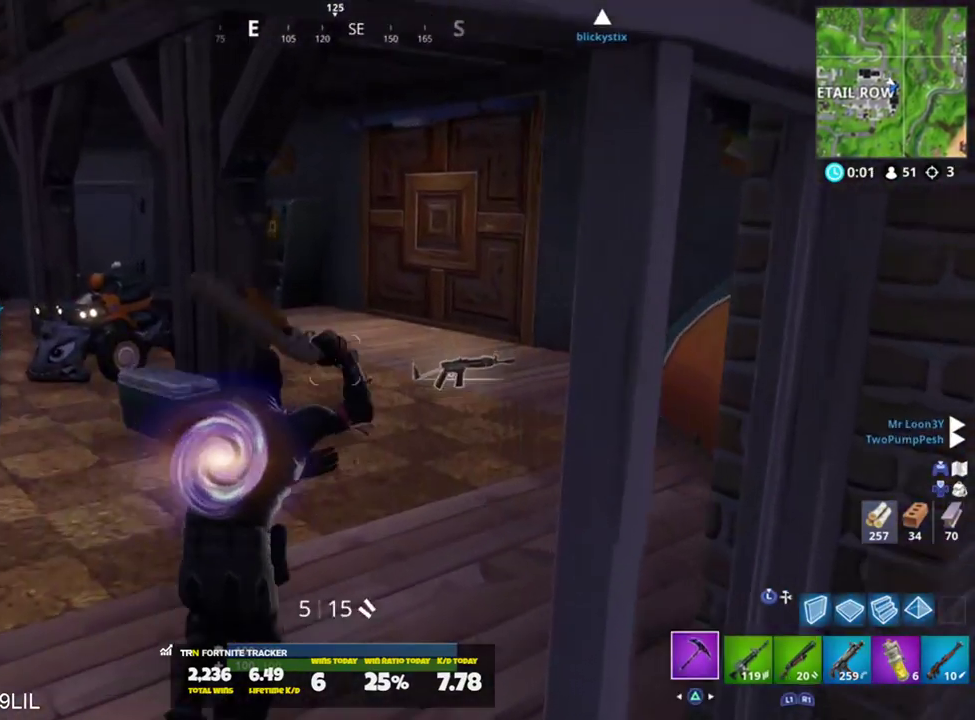
{"buttons": [], "left_stick": "up-left", "right_stick": "center", "events": [[34, "right_stick", "center"], [100, "right_stick", "left"], [134, "left_stick", "up-left"], [234, "R1", "down"], [234, "right_stick", "up-left"], [334, "R1", "up"], [351, "right_stick", "center"]]}
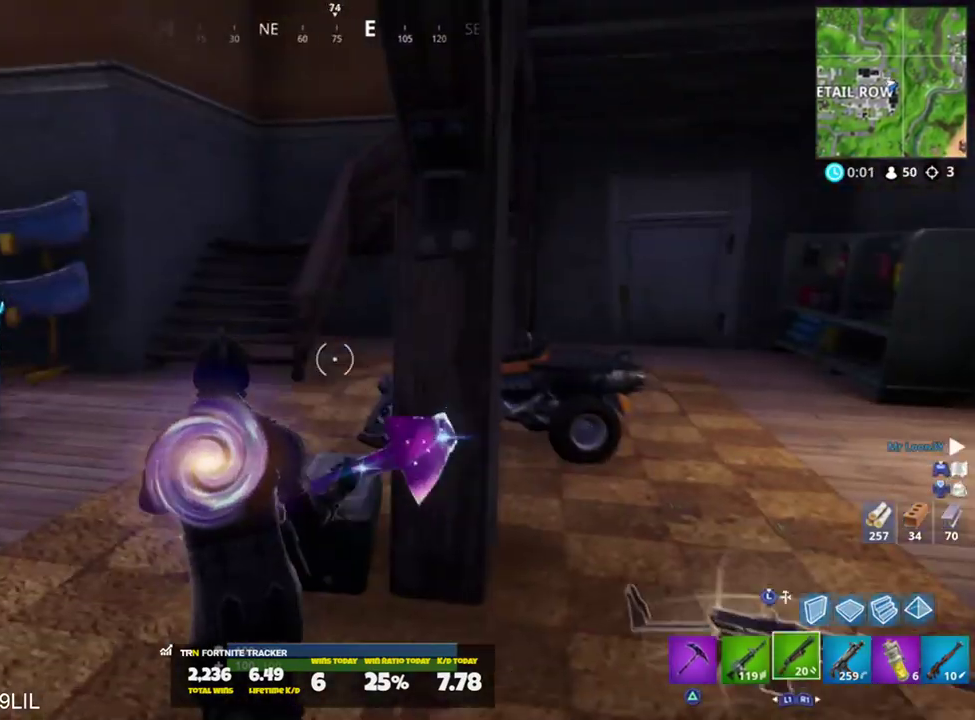
{"buttons": [], "left_stick": "up", "right_stick": "center", "events": [[50, "CROSS", "down"], [84, "left_stick", "up"], [117, "CROSS", "up"]]}
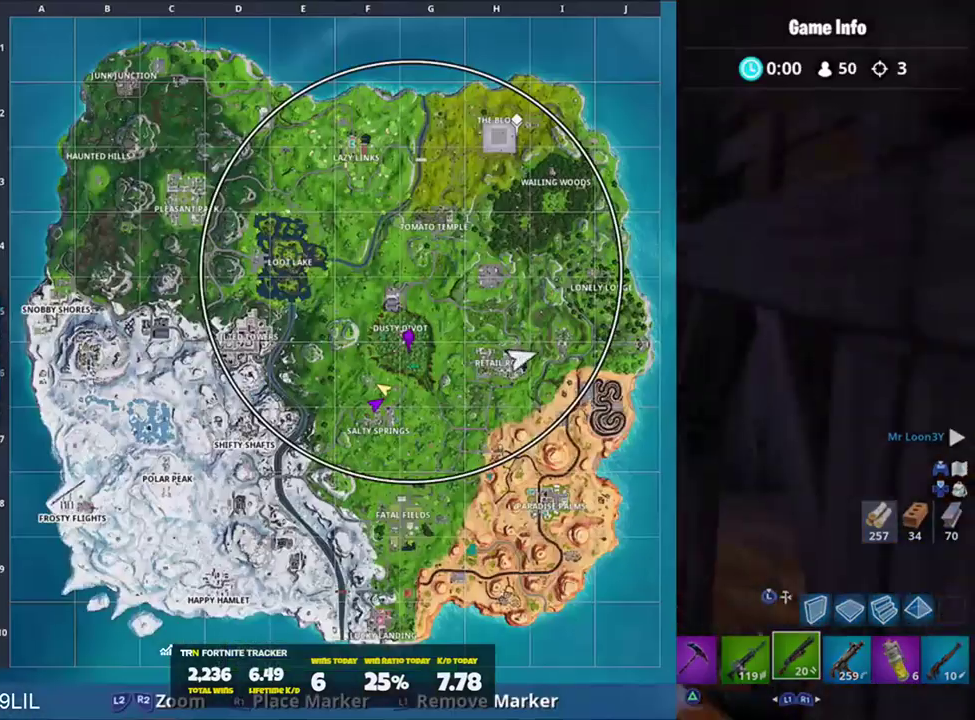
{"buttons": [], "left_stick": "up", "right_stick": "right", "events": [[317, "right_stick", "right"]]}
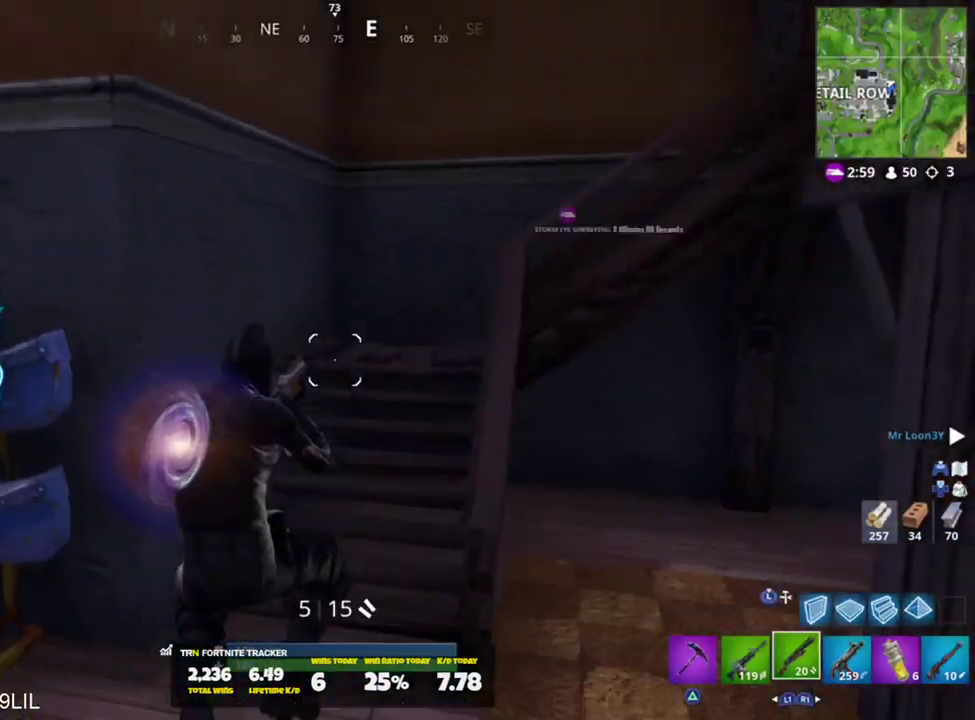
{"buttons": [], "left_stick": "up", "right_stick": "up-right", "events": [[50, "right_stick", "center"], [384, "right_stick", "right"], [484, "right_stick", "up-right"]]}
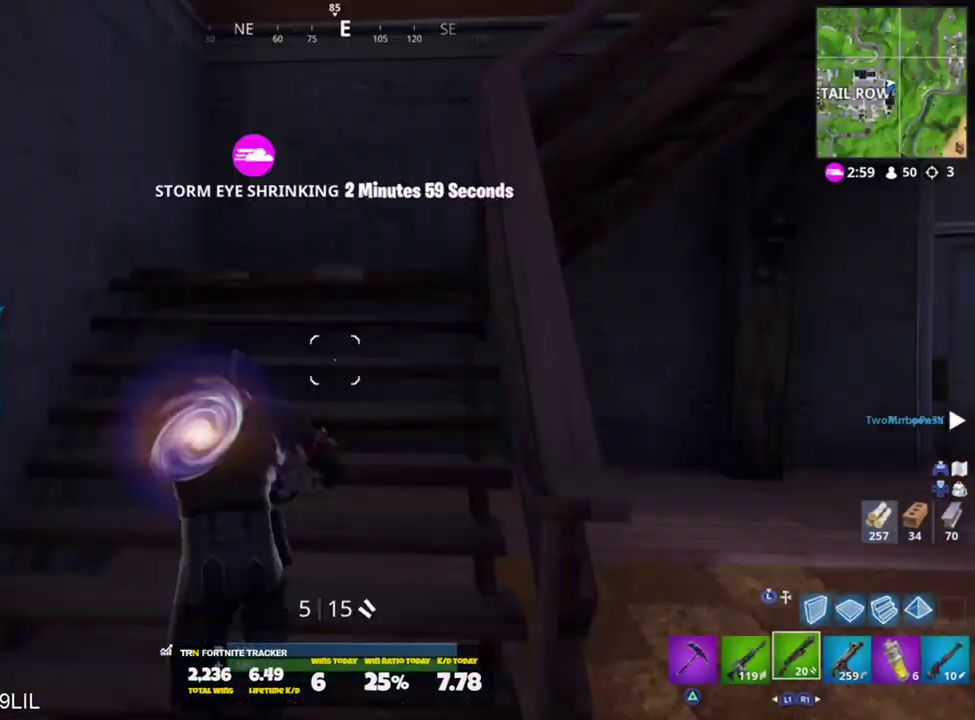
{"buttons": [], "left_stick": "up", "right_stick": "down-right", "events": [[250, "L1", "down"], [317, "right_stick", "right"], [350, "L1", "up"], [483, "right_stick", "down-right"]]}
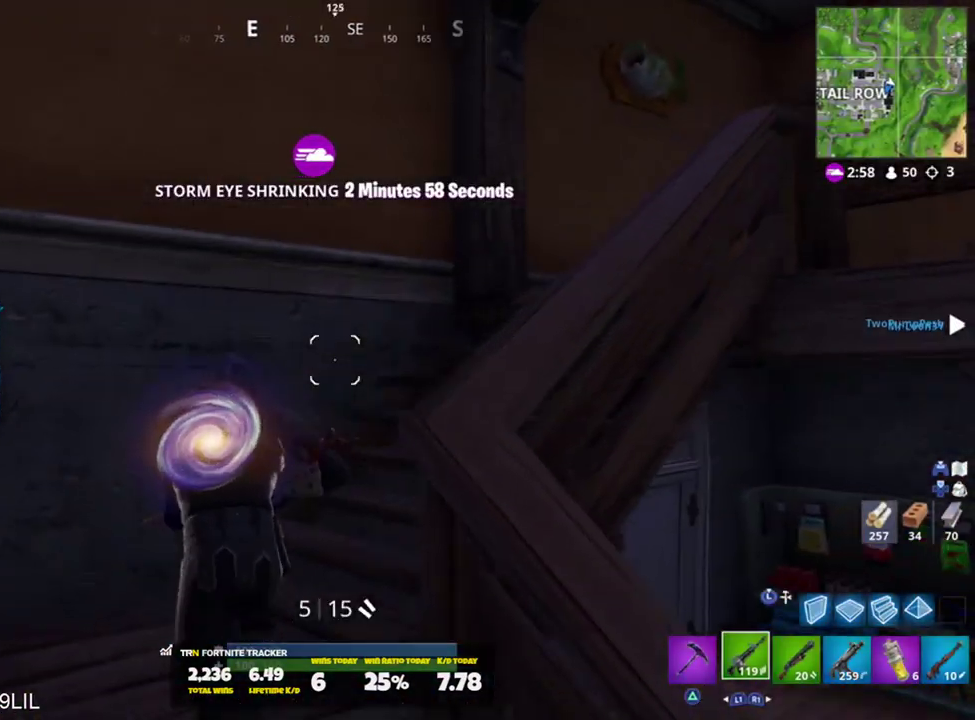
{"buttons": [], "left_stick": "up", "right_stick": "center", "events": [[84, "CROSS", "down"], [184, "CROSS", "up"], [250, "TRIANGLE", "down"], [317, "TRIANGLE", "up"], [351, "right_stick", "center"]]}
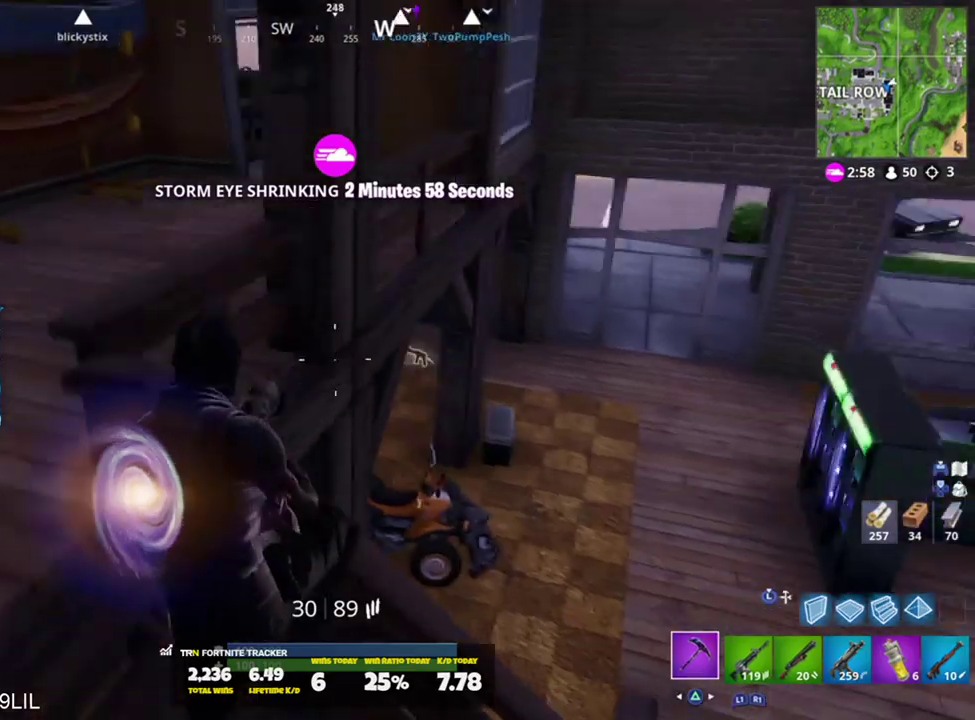
{"buttons": [], "left_stick": "up", "right_stick": "center", "events": [[83, "right_stick", "up"], [383, "right_stick", "center"]]}
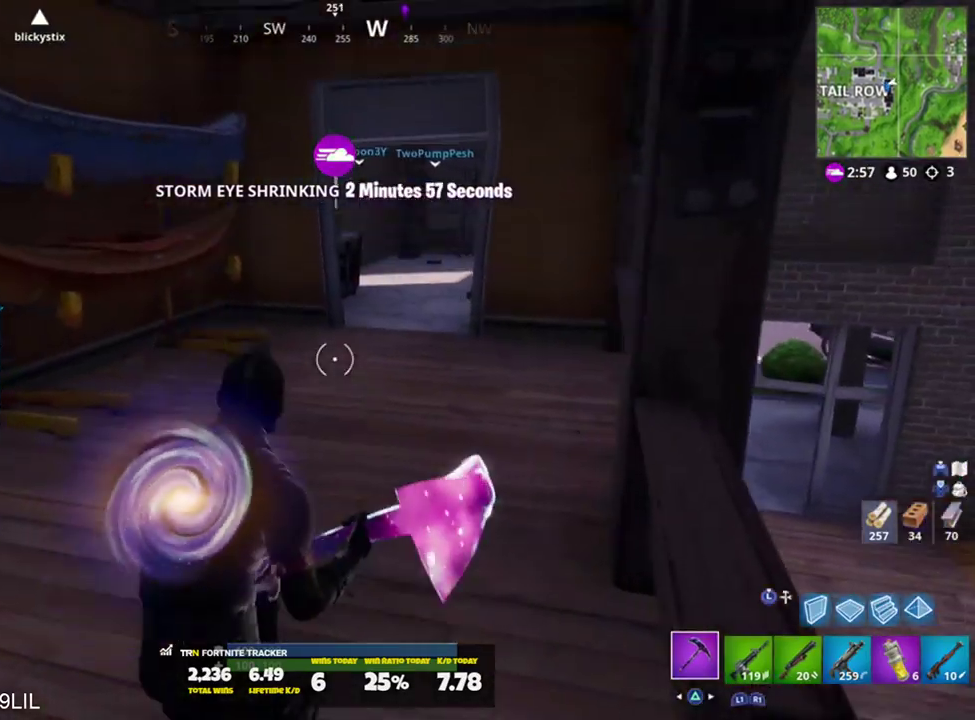
{"buttons": [], "left_stick": "up-right", "right_stick": "center", "events": [[217, "R1", "down"], [217, "right_stick", "left"], [317, "left_stick", "up-right"], [351, "R1", "up"], [384, "right_stick", "center"]]}
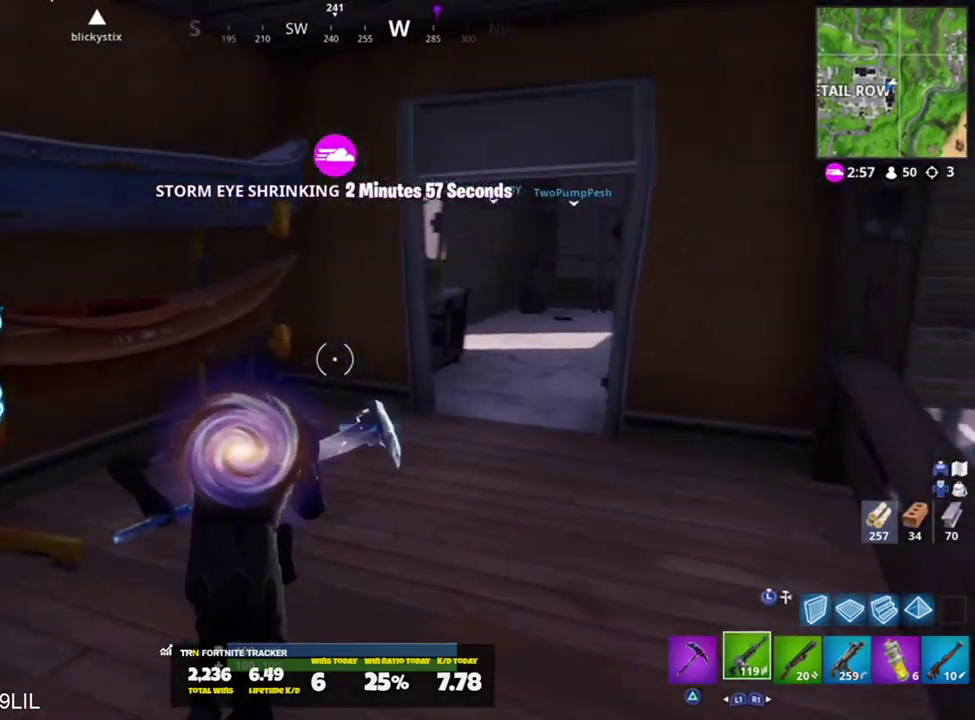
{"buttons": [], "left_stick": "up-right", "right_stick": "up-left", "events": [[417, "right_stick", "up-left"]]}
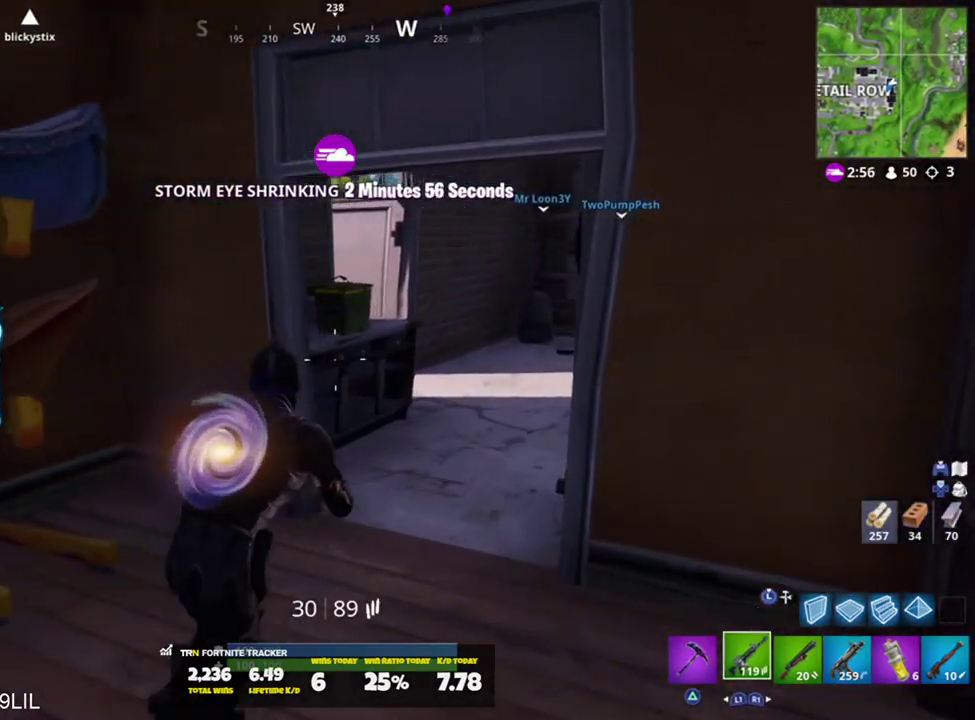
{"buttons": [], "left_stick": "up-right", "right_stick": "center", "events": [[117, "SQUARE", "down"], [184, "SQUARE", "up"], [217, "right_stick", "center"], [284, "SQUARE", "down"], [351, "SQUARE", "up"]]}
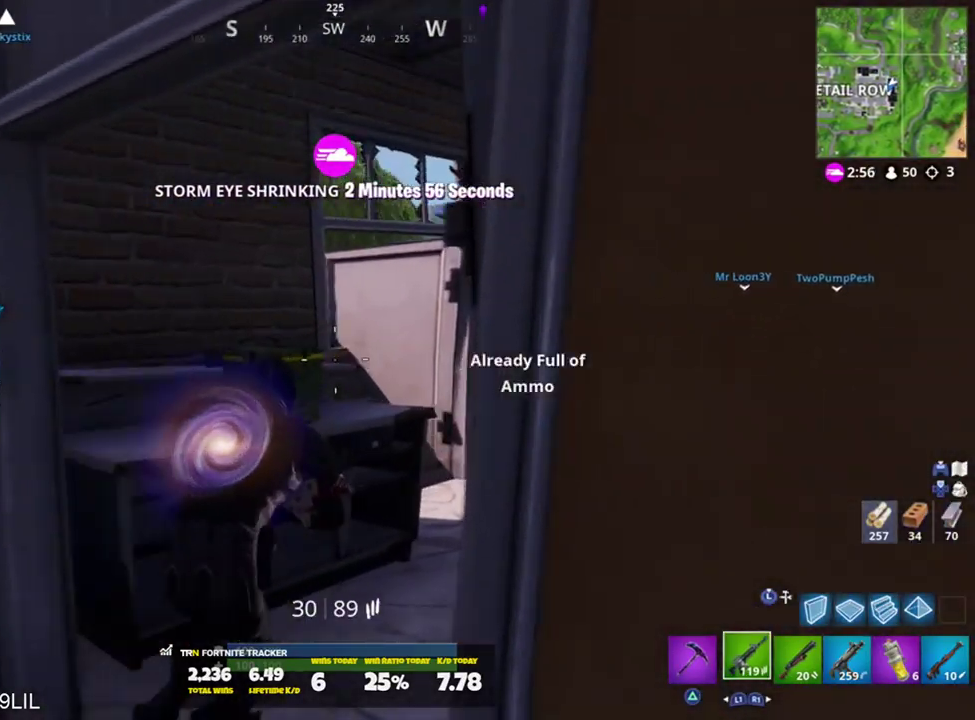
{"buttons": [], "left_stick": "up-right", "right_stick": "up-left", "events": [[83, "R1", "down"], [83, "right_stick", "left"], [150, "R1", "up"], [317, "TRIANGLE", "down"], [317, "right_stick", "up-left"], [383, "TRIANGLE", "up"]]}
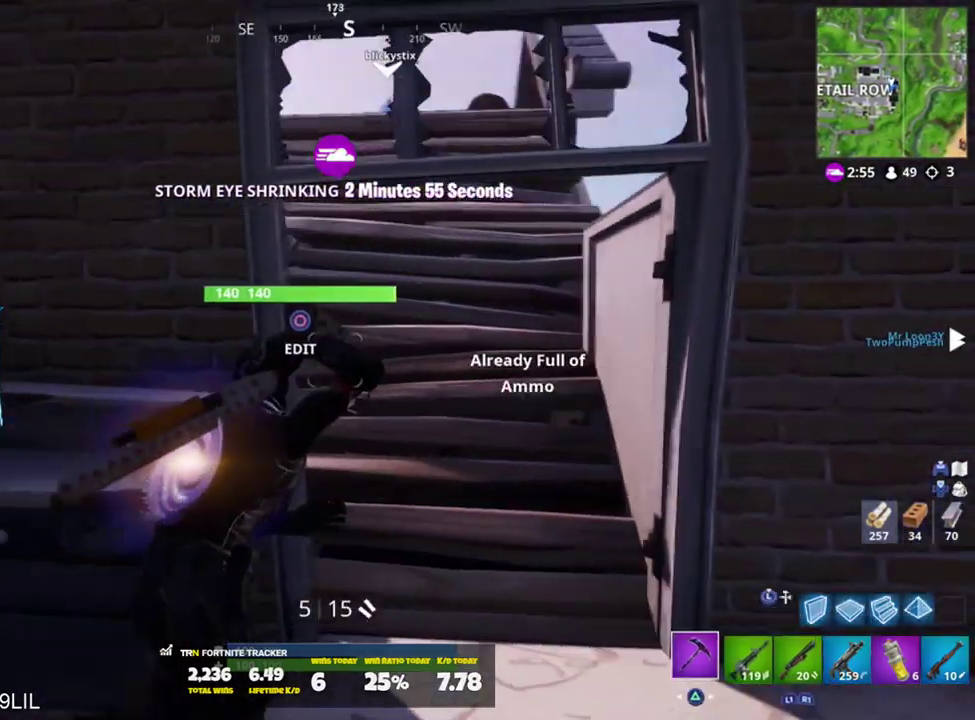
{"buttons": ["R2"], "left_stick": "up", "right_stick": "center", "events": [[17, "left_stick", "up"], [184, "right_stick", "center"], [250, "CROSS", "down"], [317, "CROSS", "up"], [317, "right_stick", "down-right"], [417, "R2", "down"], [484, "right_stick", "center"]]}
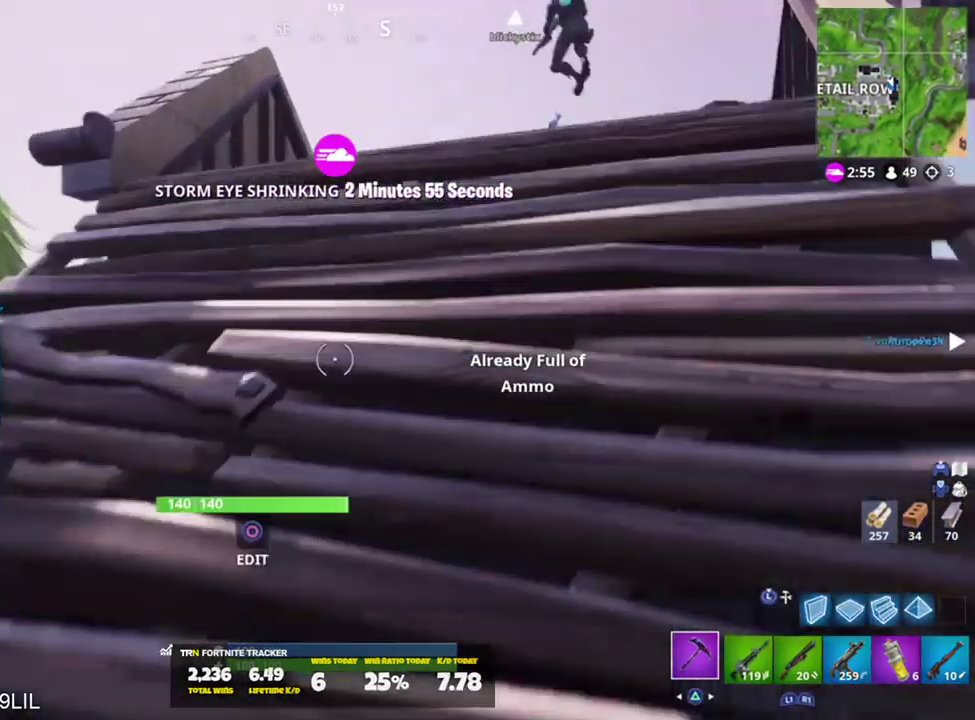
{"buttons": [], "left_stick": "up", "right_stick": "down-right", "events": [[16, "R1", "down"], [83, "R2", "up"], [116, "R1", "up"], [250, "left_stick", "up-left"], [450, "left_stick", "up"], [450, "right_stick", "down-right"]]}
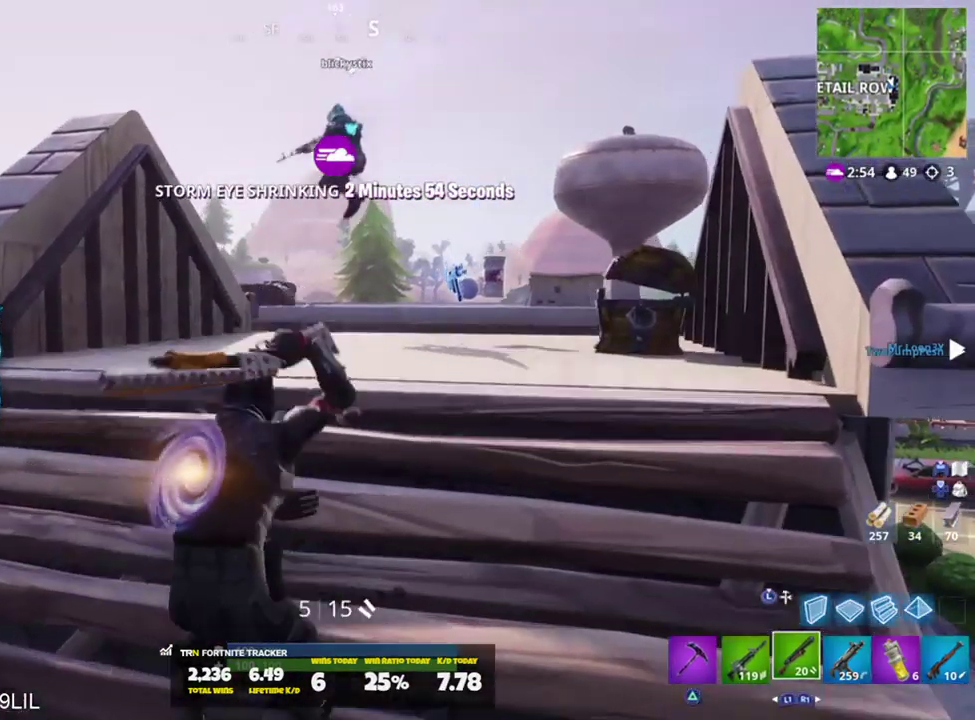
{"buttons": ["SQUARE"], "left_stick": "center", "right_stick": "center", "events": [[100, "left_stick", "up-left"], [117, "right_stick", "center"], [217, "right_stick", "left"], [284, "CROSS", "down"], [351, "CROSS", "up"], [451, "SQUARE", "down"], [451, "left_stick", "center"], [451, "right_stick", "center"]]}
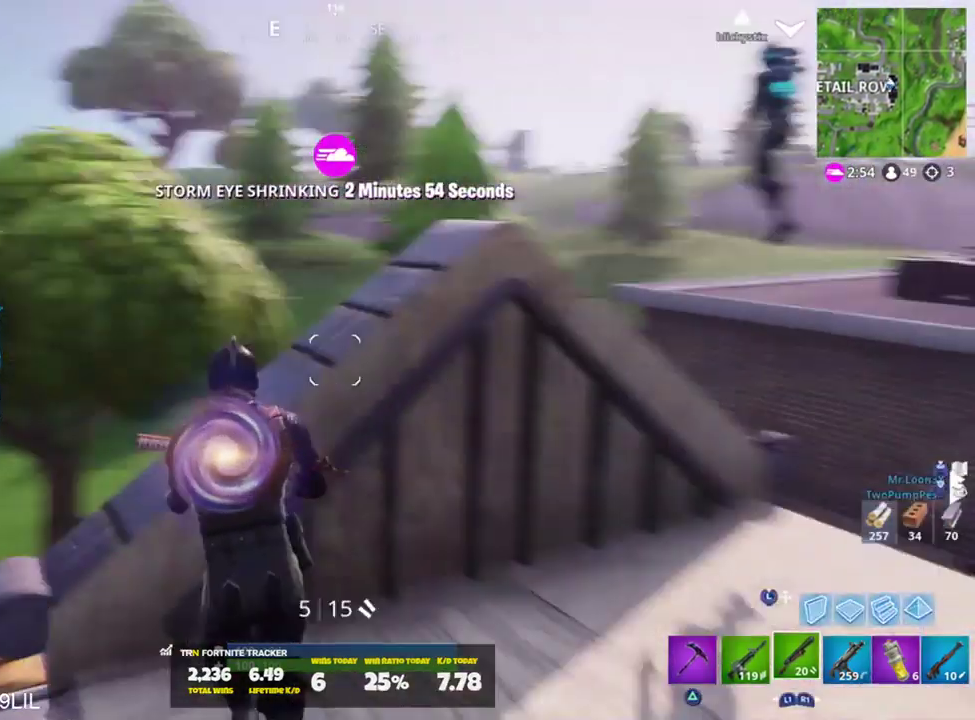
{"buttons": [], "left_stick": "up", "right_stick": "left", "events": [[16, "SQUARE", "up"], [83, "left_stick", "up"], [317, "R1", "down"], [417, "R1", "up"], [483, "right_stick", "left"]]}
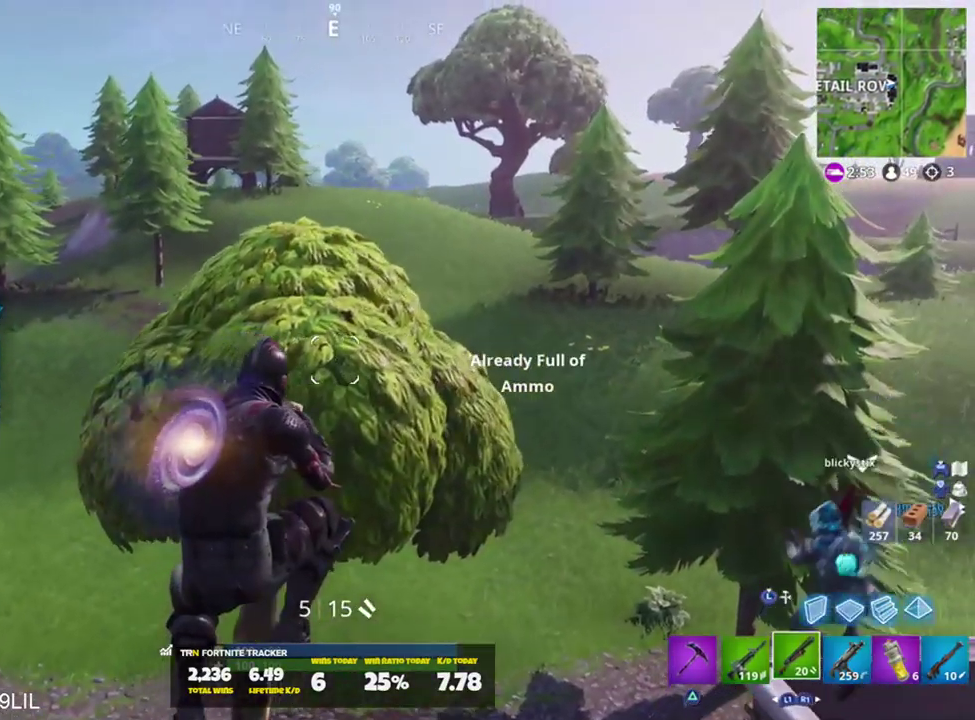
{"buttons": ["TRIANGLE"], "left_stick": "up", "right_stick": "center", "events": [[117, "right_stick", "center"], [150, "L1", "down"], [250, "L1", "up"], [484, "TRIANGLE", "down"]]}
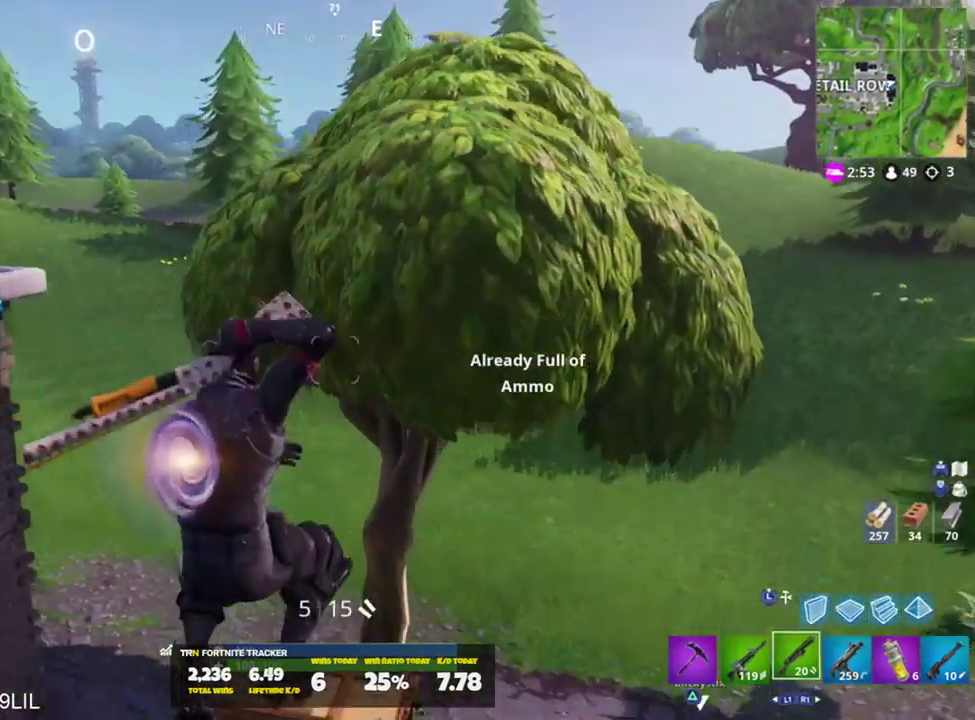
{"buttons": [], "left_stick": "up-right", "right_stick": "center", "events": [[16, "right_stick", "right"], [50, "TRIANGLE", "up"], [150, "right_stick", "center"], [483, "left_stick", "up-right"]]}
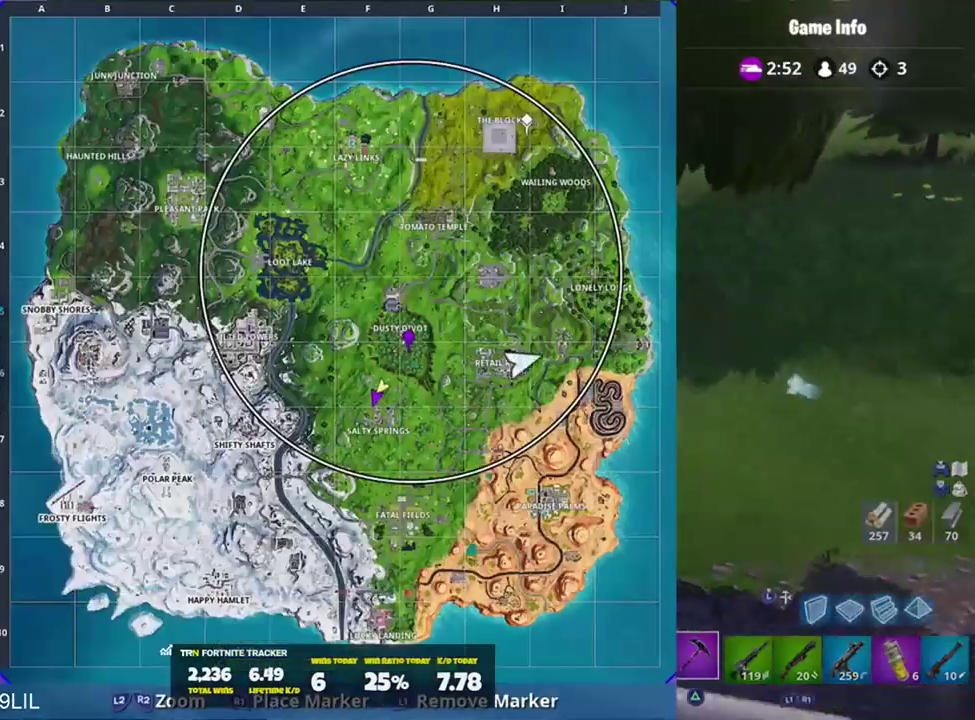
{"buttons": [], "left_stick": "up-right", "right_stick": "up-left", "events": [[50, "right_stick", "down"], [284, "right_stick", "center"], [384, "right_stick", "up-left"]]}